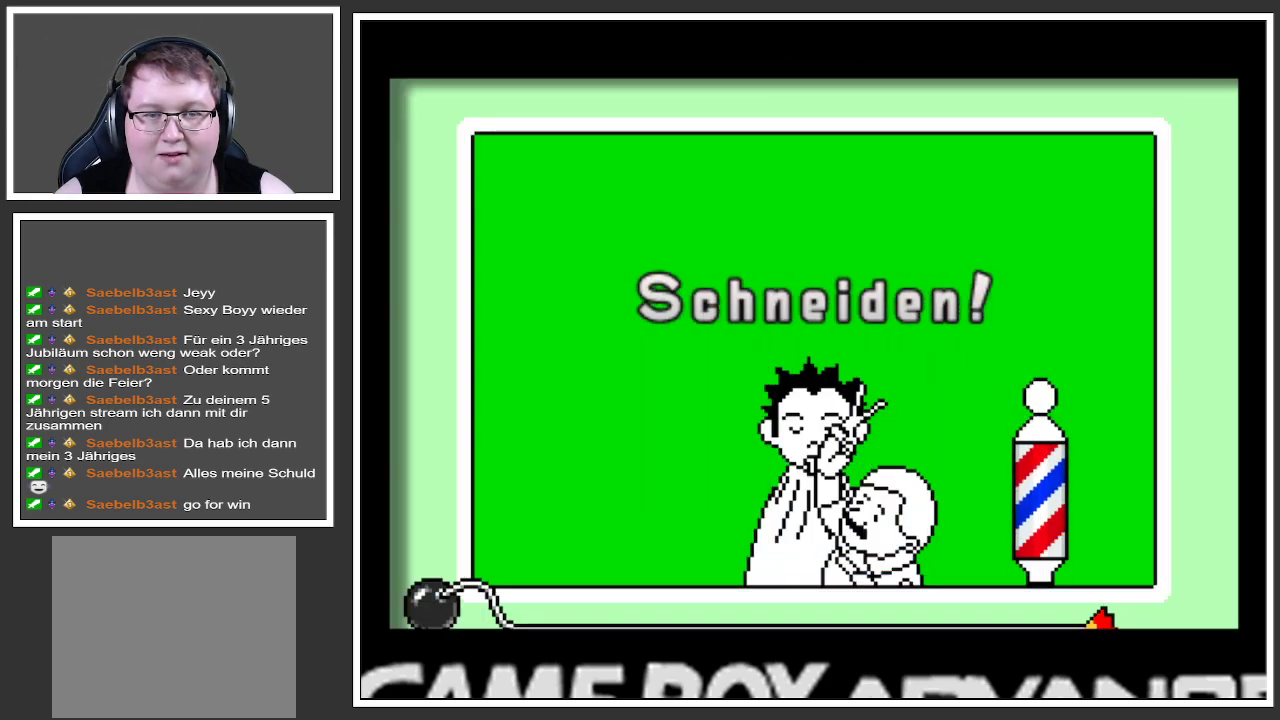
Gameplay with a controller (Xbox layout); each line is a JSON object with the inputs held at the frame after it. "events" lists button and stick changes between this image and that frame as [ms after this image, input, new state], when the widget could be followed in between. Not read: L3 R3.
{"buttons": ["A"], "left_stick": "center", "right_stick": "center", "events": [[267, "A", "down"], [350, "A", "up"], [433, "A", "down"]]}
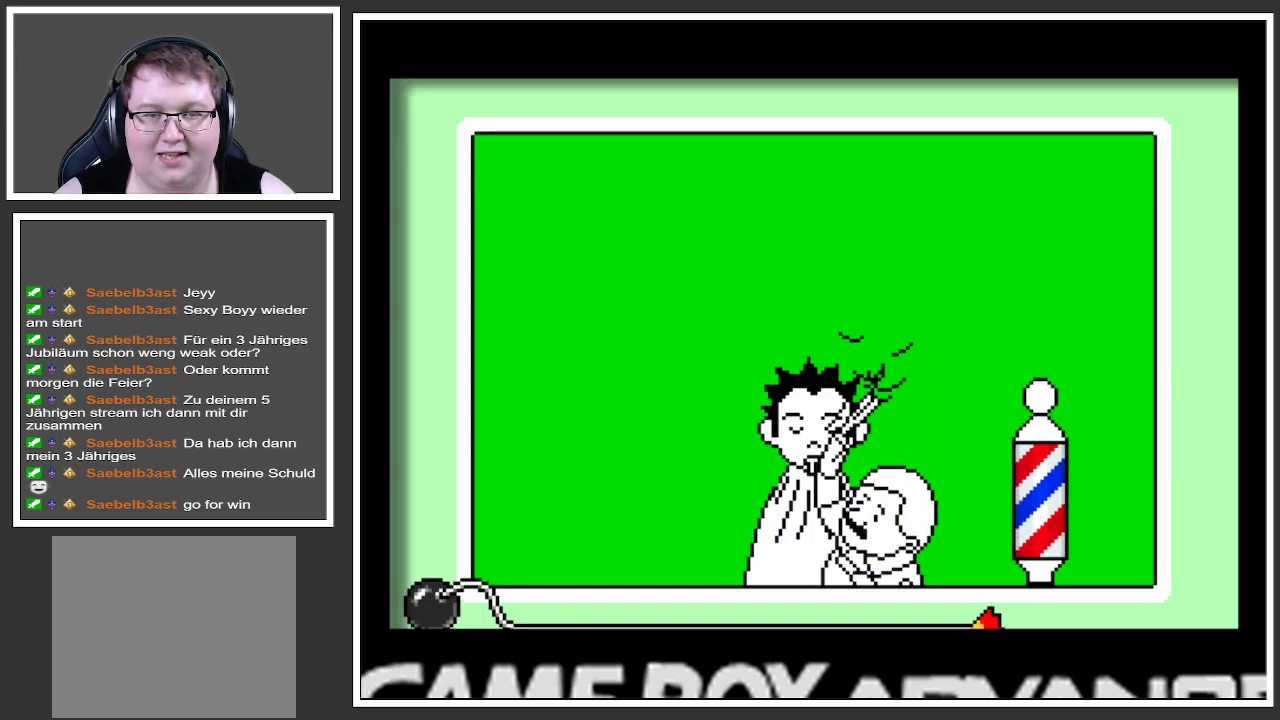
{"buttons": ["A"], "left_stick": "center", "right_stick": "center", "events": [[17, "A", "up"], [117, "A", "down"], [184, "A", "up"], [250, "A", "down"], [350, "A", "up"], [417, "A", "down"]]}
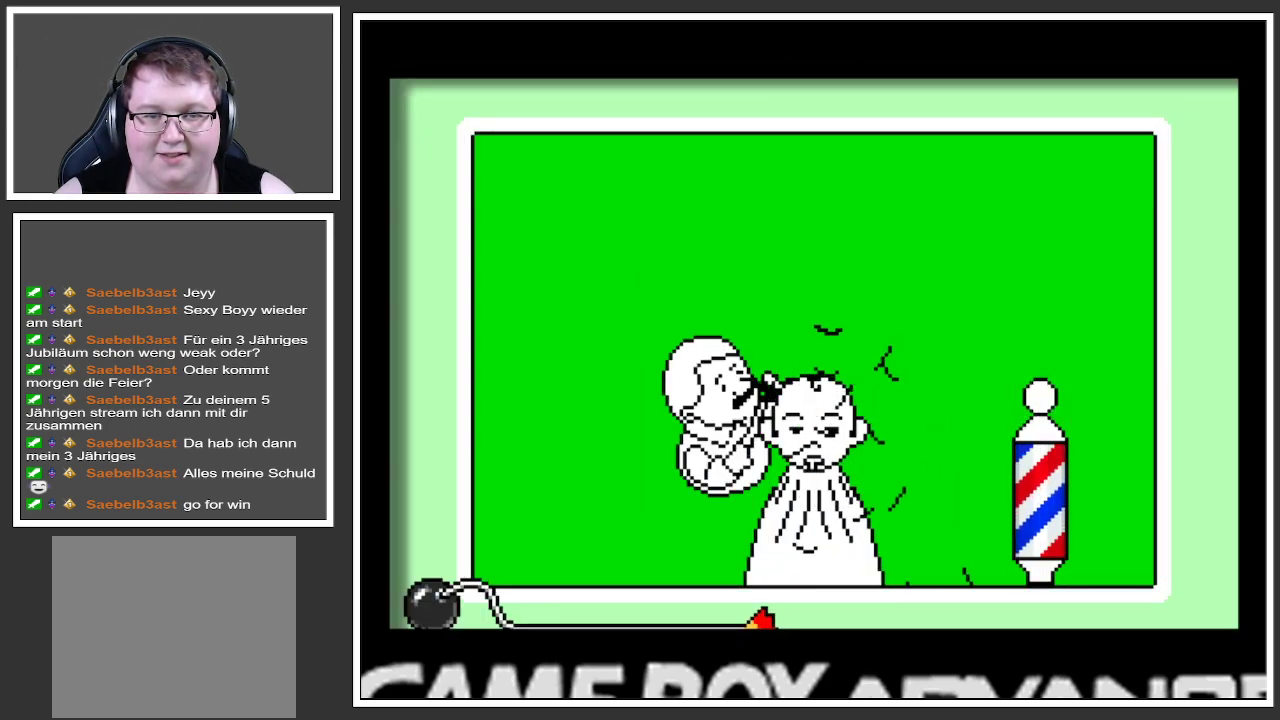
{"buttons": ["A"], "left_stick": "center", "right_stick": "center", "events": [[16, "A", "up"], [83, "A", "down"], [183, "A", "up"], [250, "A", "down"], [350, "A", "up"], [417, "A", "down"]]}
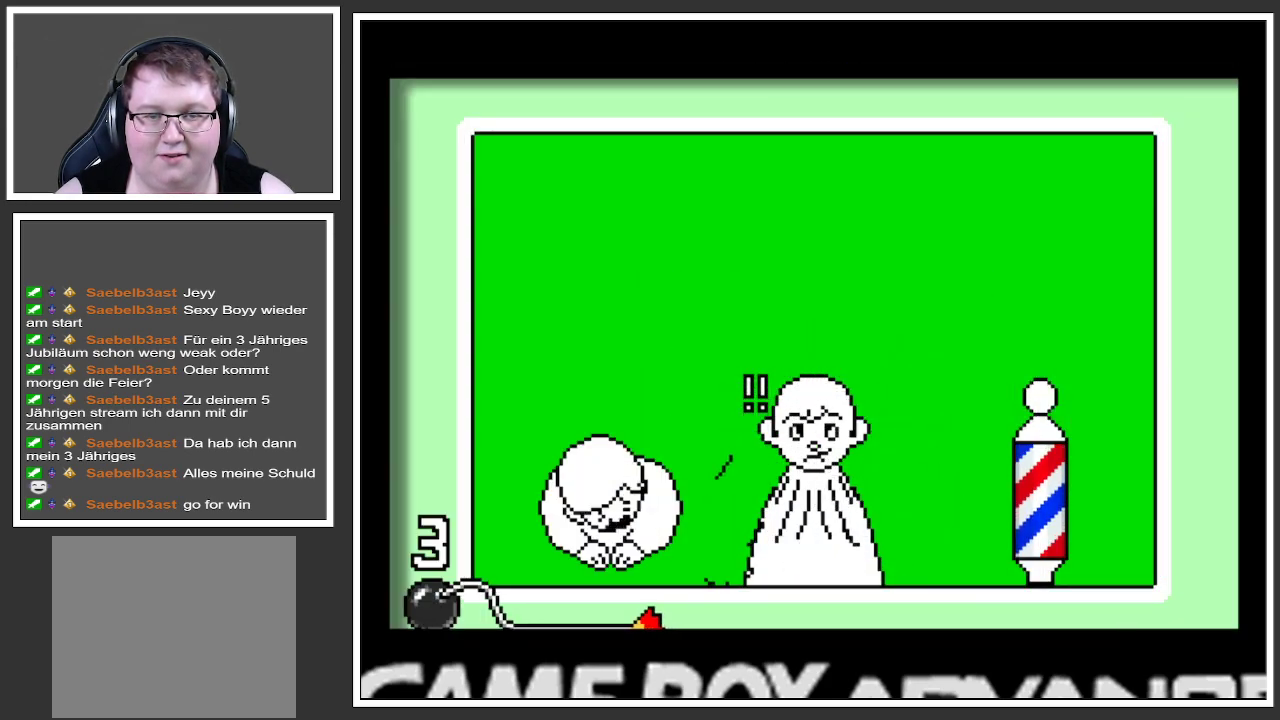
{"buttons": [], "left_stick": "center", "right_stick": "center", "events": [[33, "A", "up"]]}
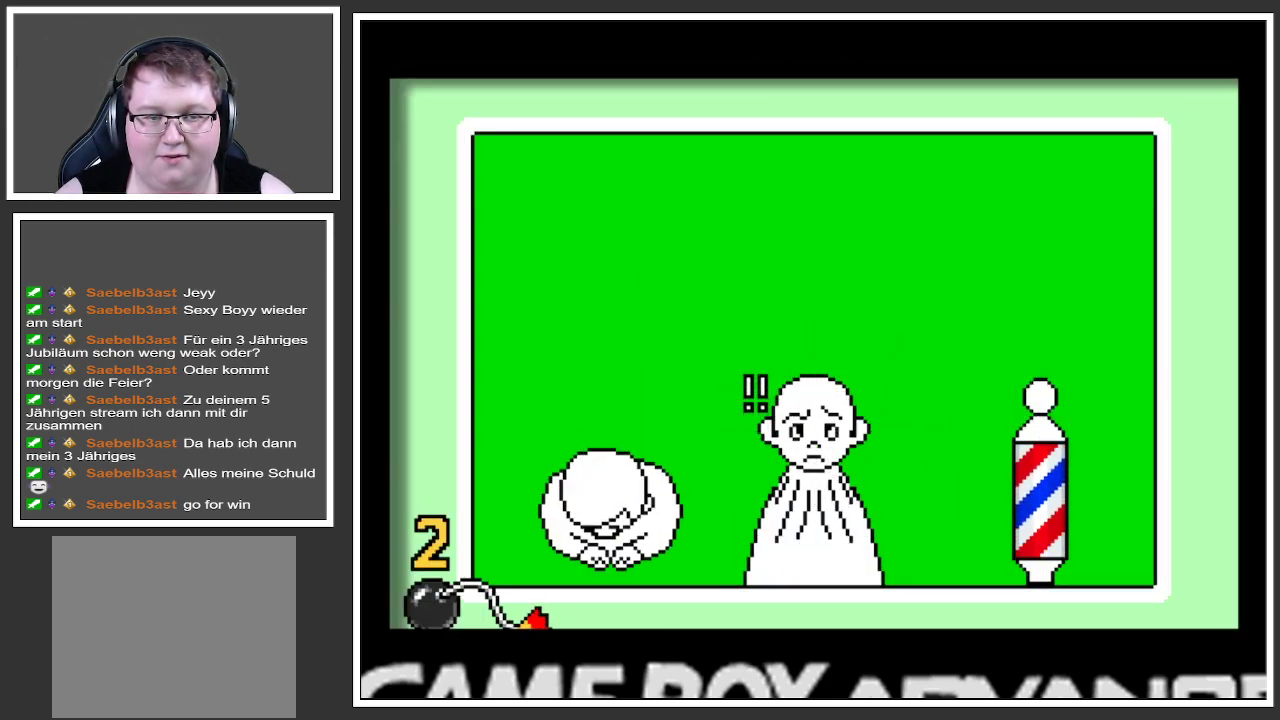
{"buttons": [], "left_stick": "center", "right_stick": "center", "events": []}
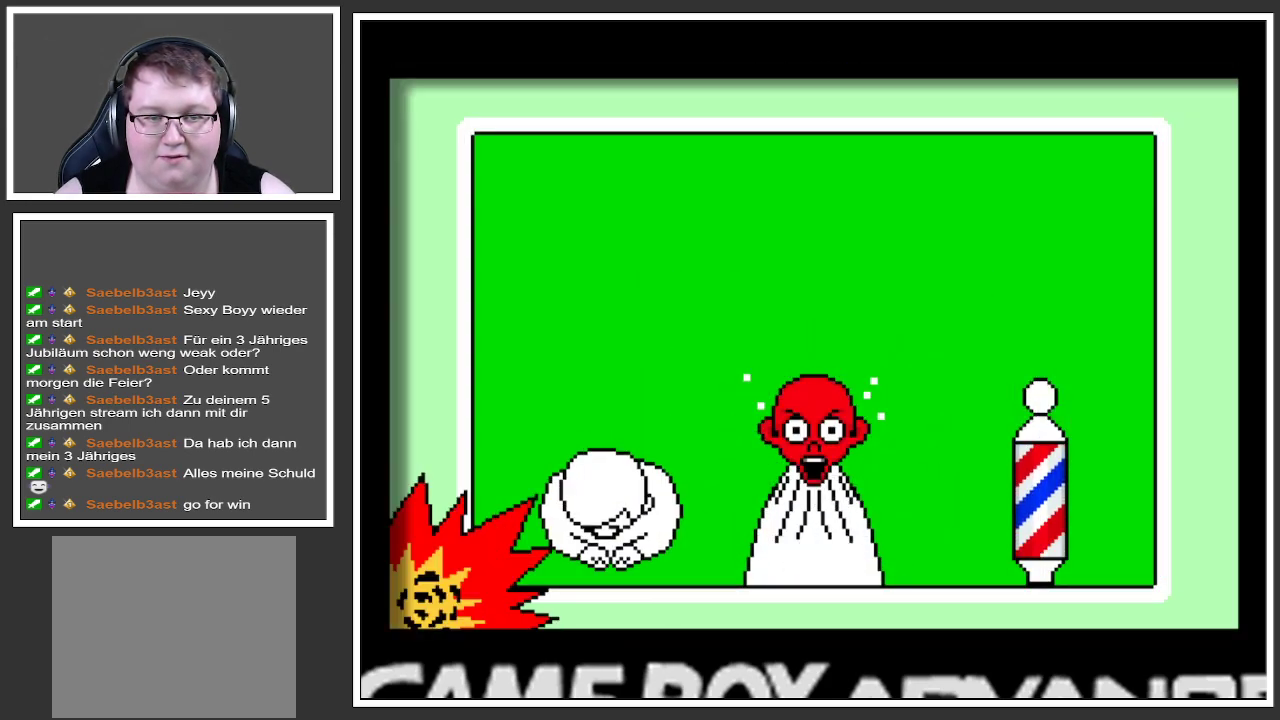
{"buttons": [], "left_stick": "center", "right_stick": "center", "events": []}
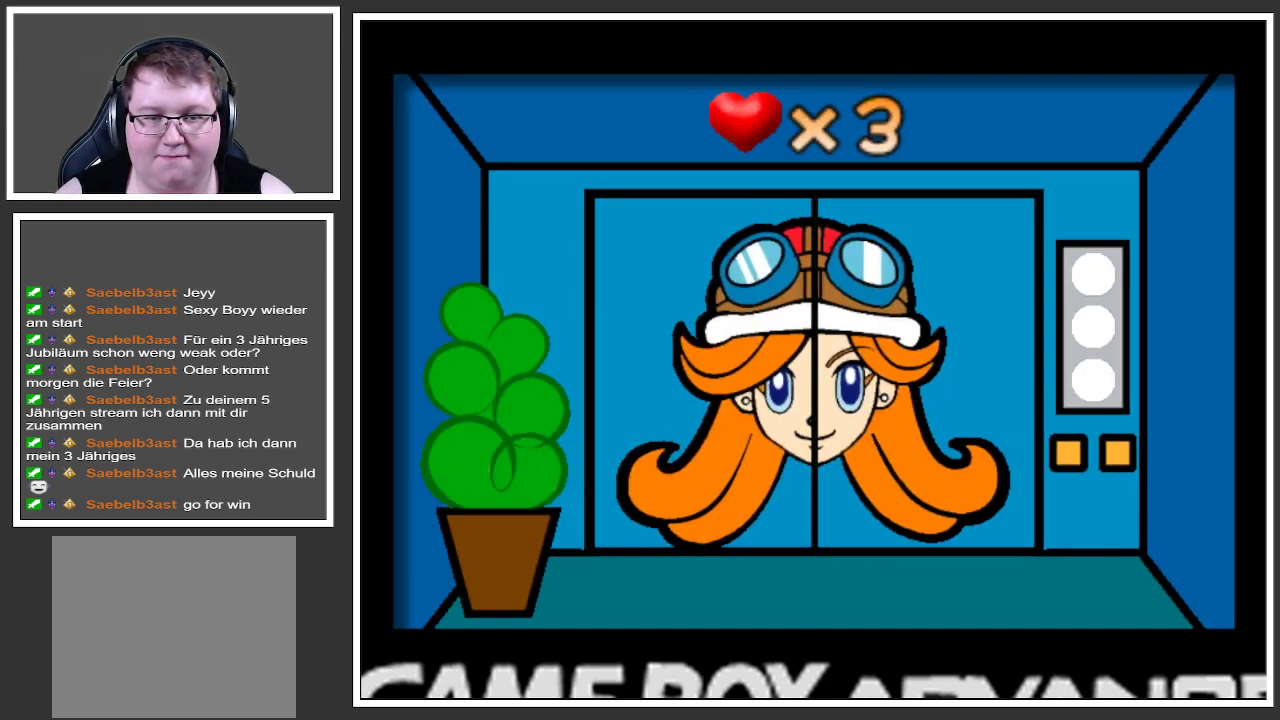
{"buttons": [], "left_stick": "center", "right_stick": "center", "events": []}
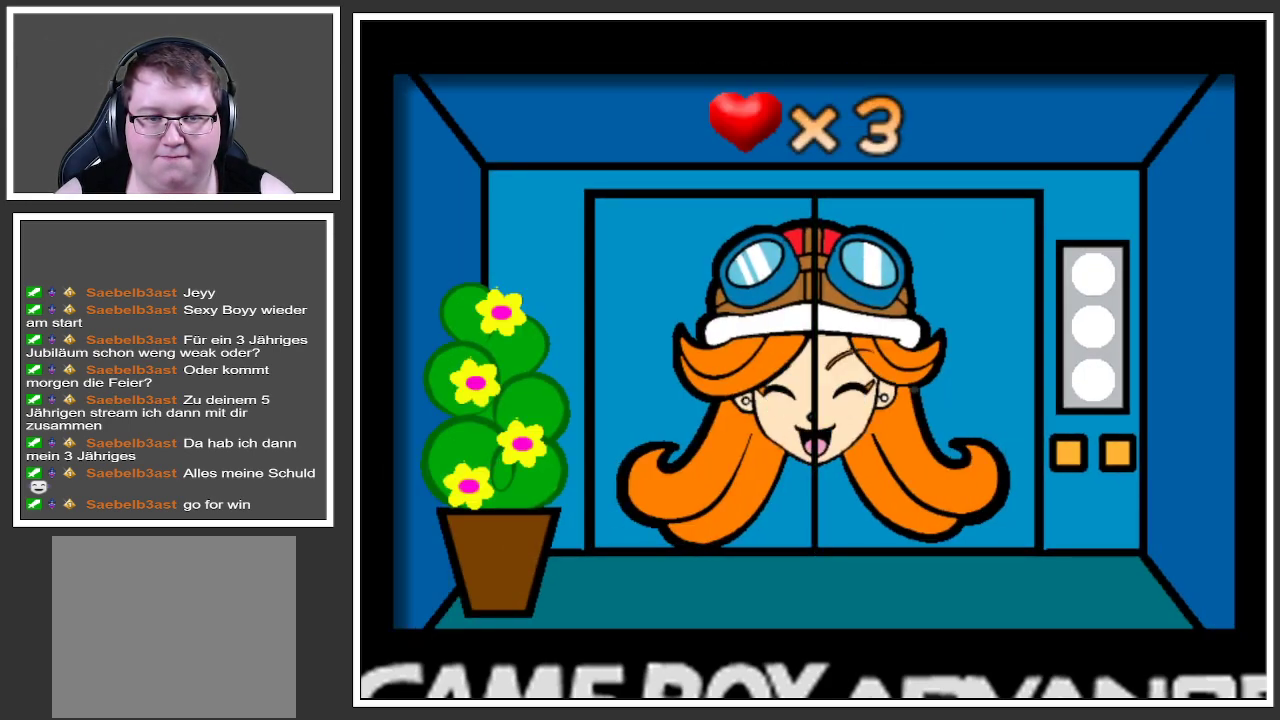
{"buttons": [], "left_stick": "center", "right_stick": "center", "events": []}
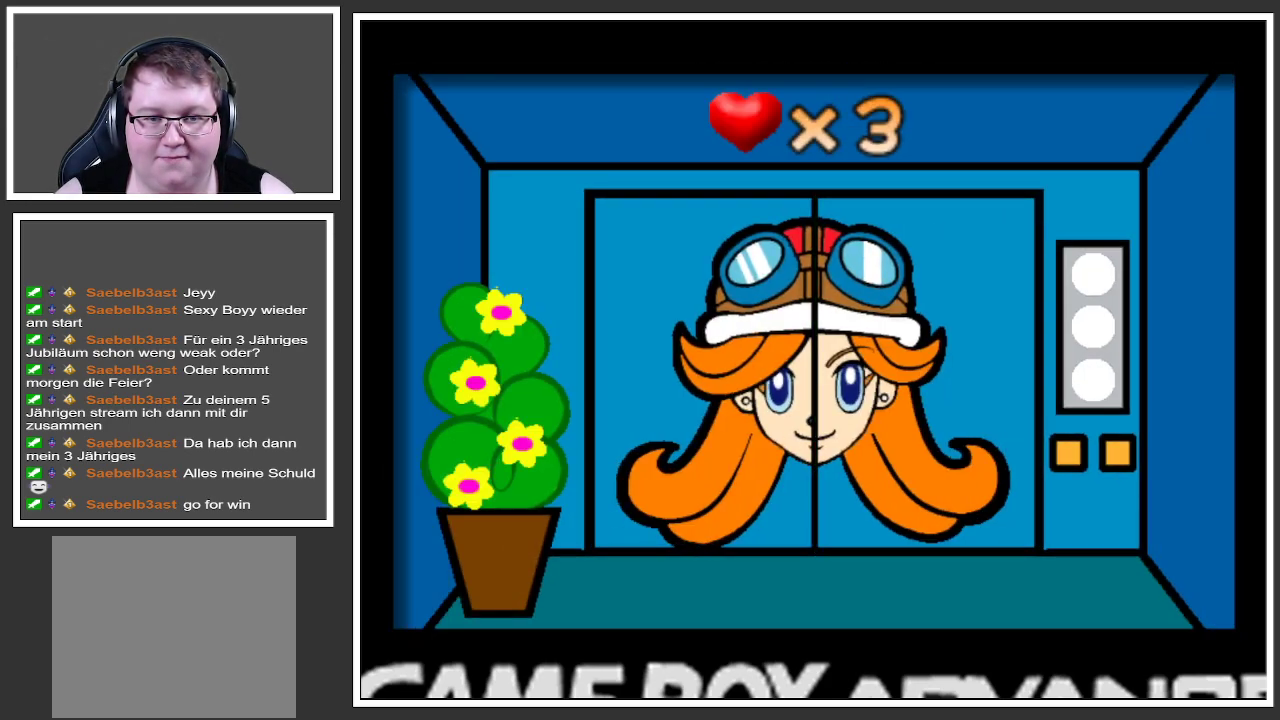
{"buttons": [], "left_stick": "center", "right_stick": "center", "events": []}
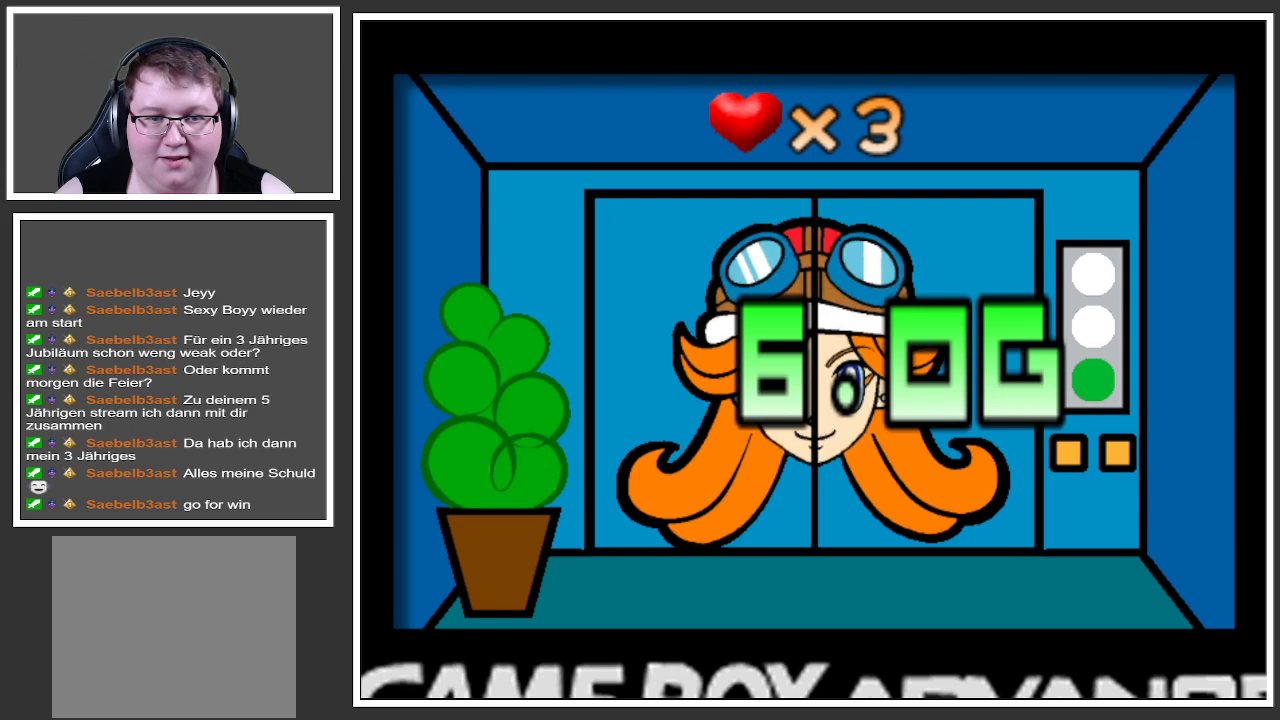
{"buttons": [], "left_stick": "center", "right_stick": "center", "events": []}
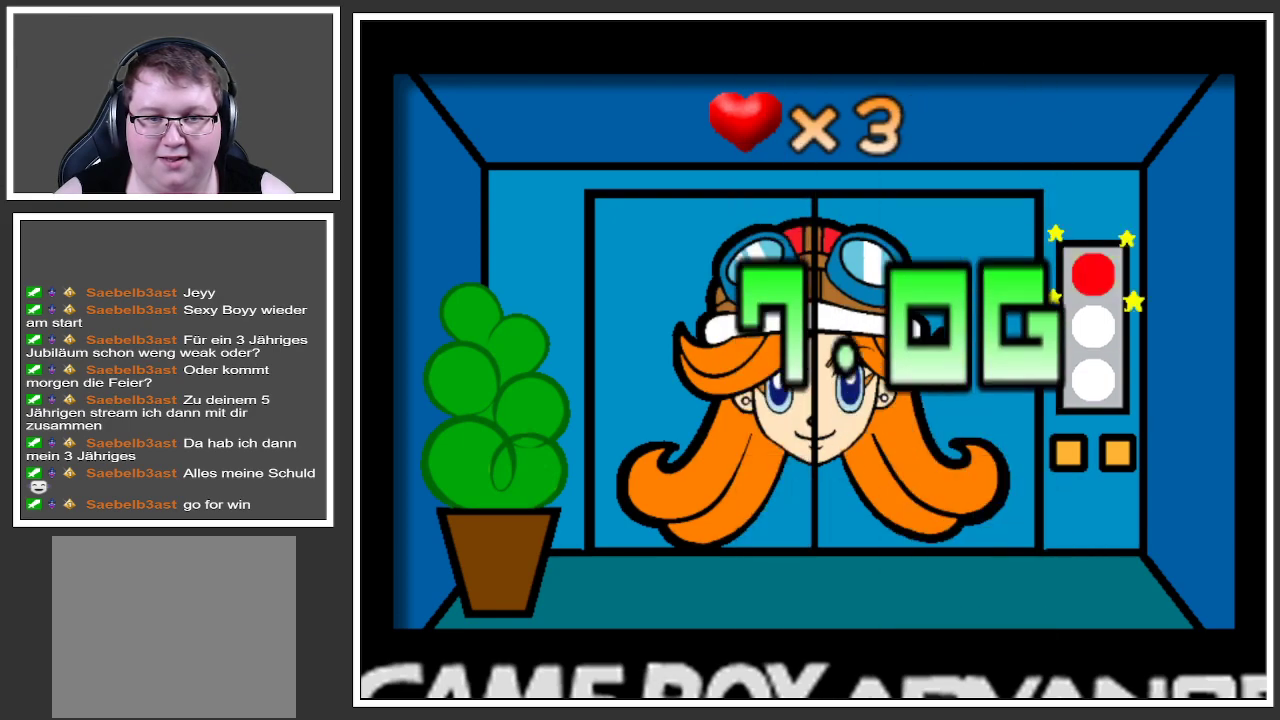
{"buttons": [], "left_stick": "center", "right_stick": "center", "events": []}
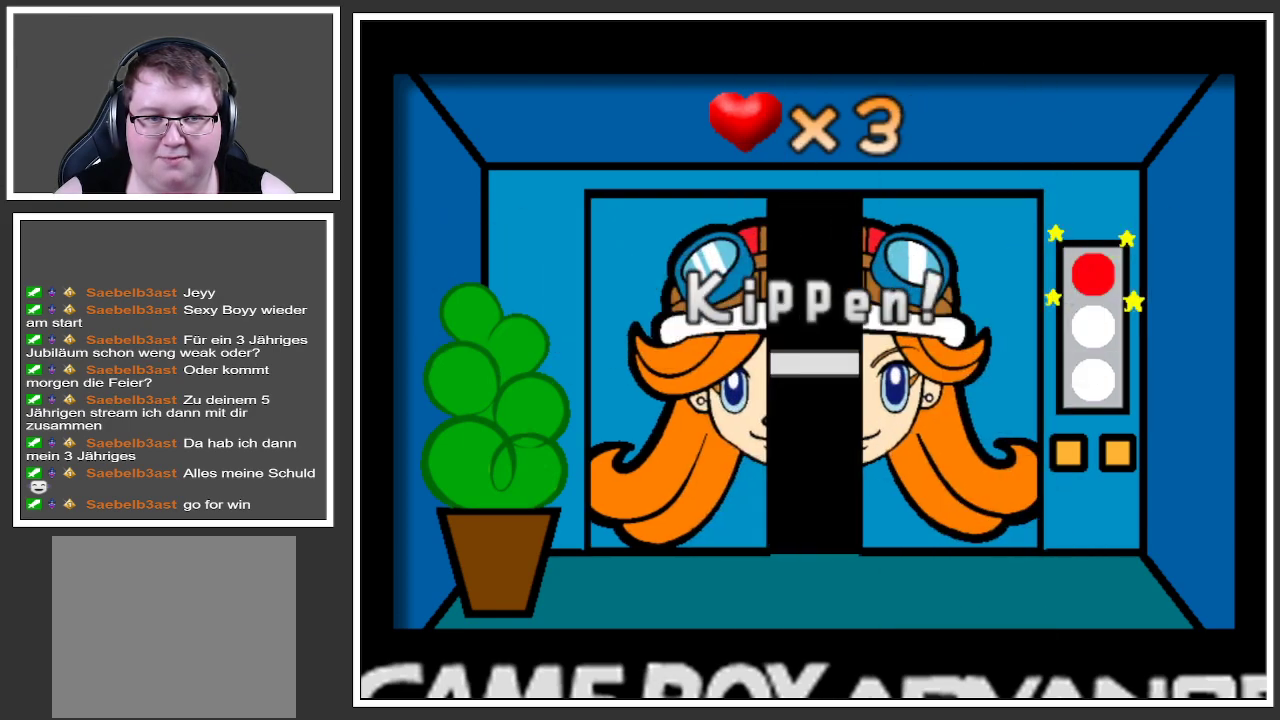
{"buttons": [], "left_stick": "center", "right_stick": "center", "events": []}
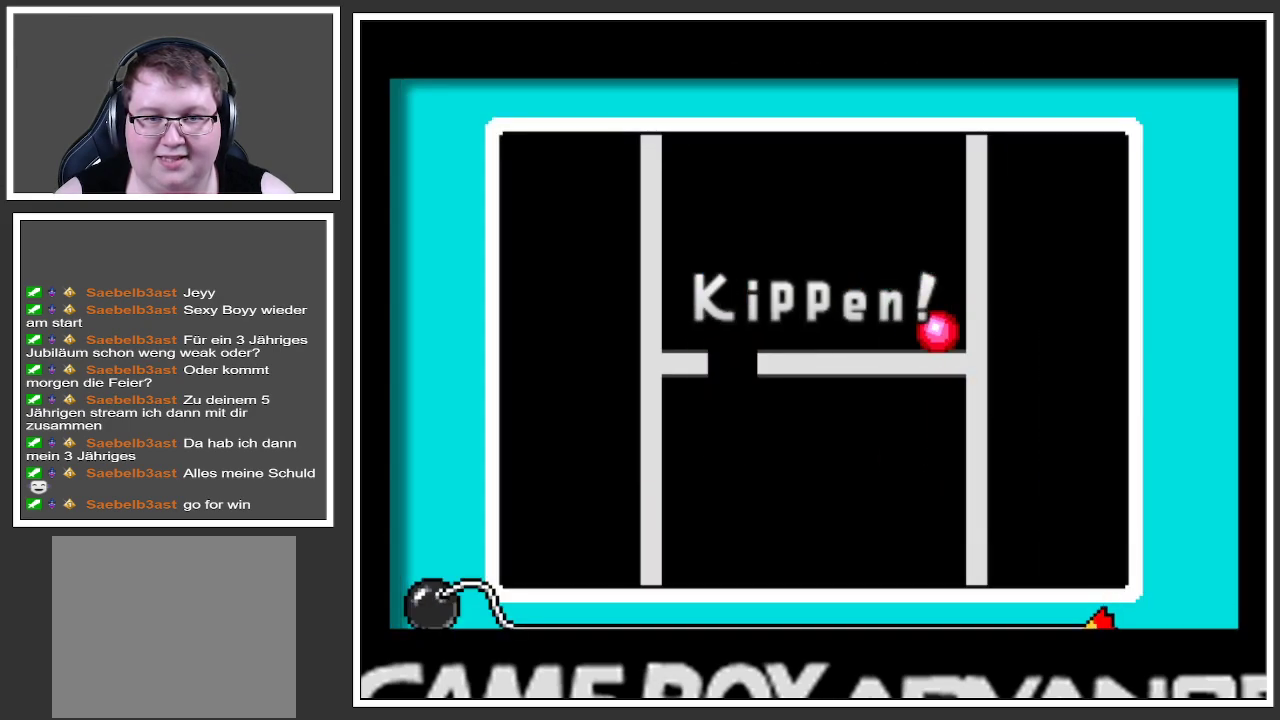
{"buttons": [], "left_stick": "center", "right_stick": "center", "events": [[100, "left_stick", "left"], [267, "left_stick", "center"]]}
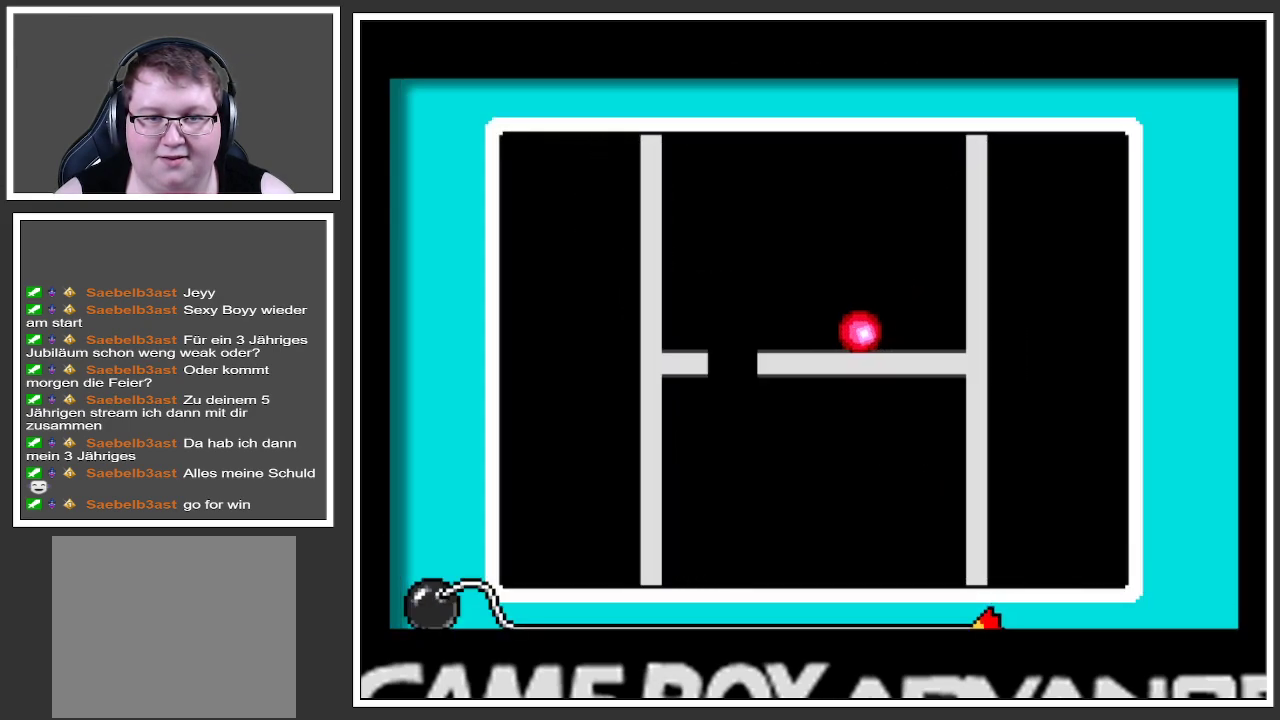
{"buttons": [], "left_stick": "center", "right_stick": "center", "events": [[150, "left_stick", "left"], [300, "left_stick", "center"]]}
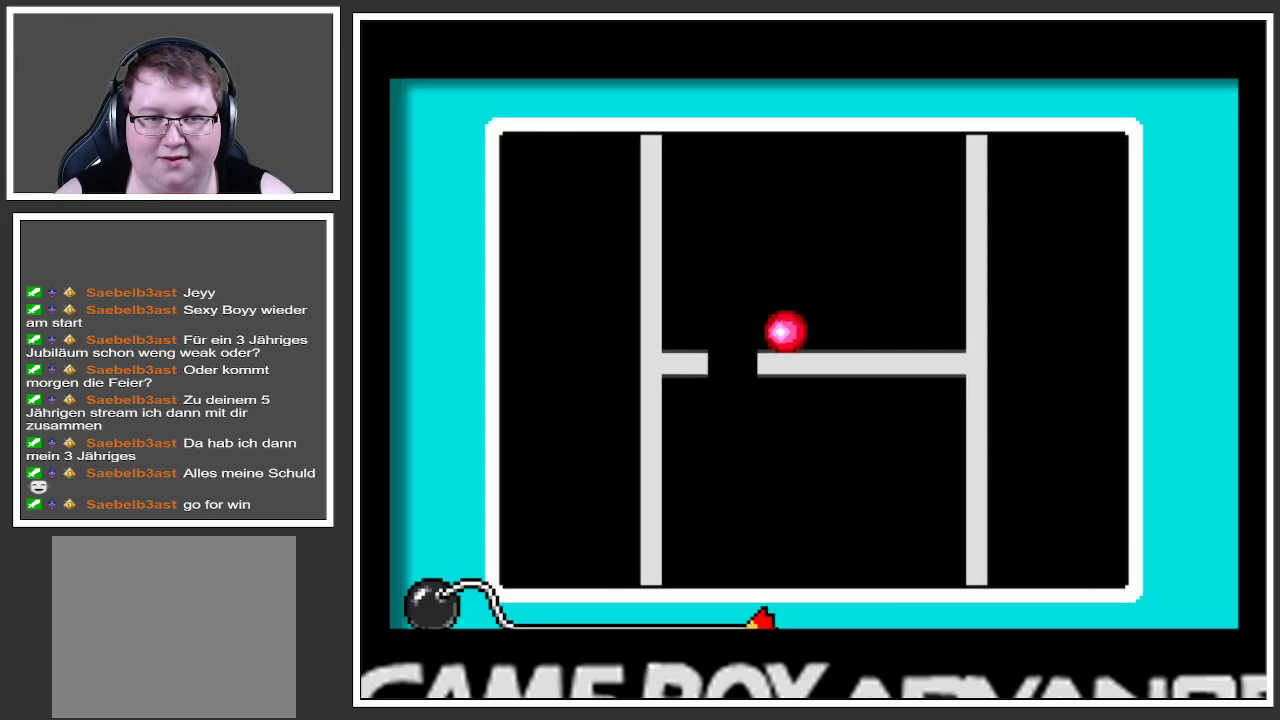
{"buttons": [], "left_stick": "left", "right_stick": "center", "events": [[383, "left_stick", "left"]]}
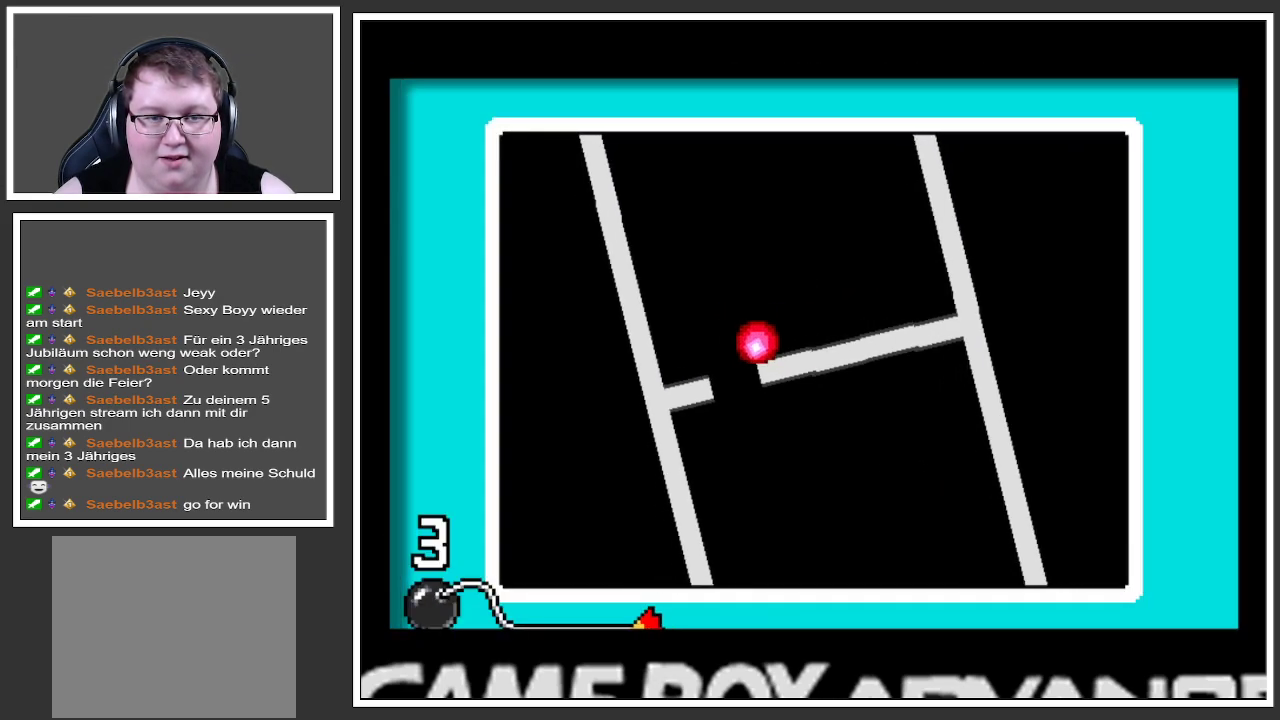
{"buttons": [], "left_stick": "center", "right_stick": "center", "events": [[33, "left_stick", "center"]]}
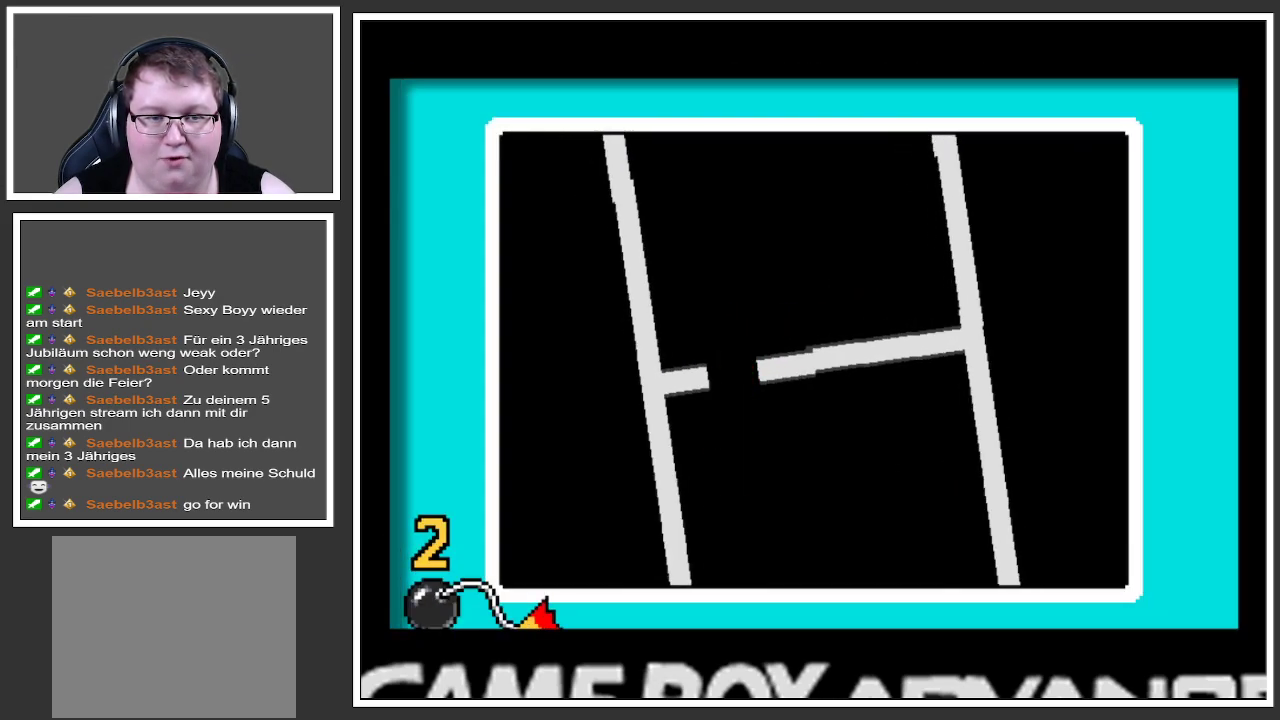
{"buttons": [], "left_stick": "center", "right_stick": "center", "events": [[150, "left_stick", "right"], [433, "left_stick", "center"]]}
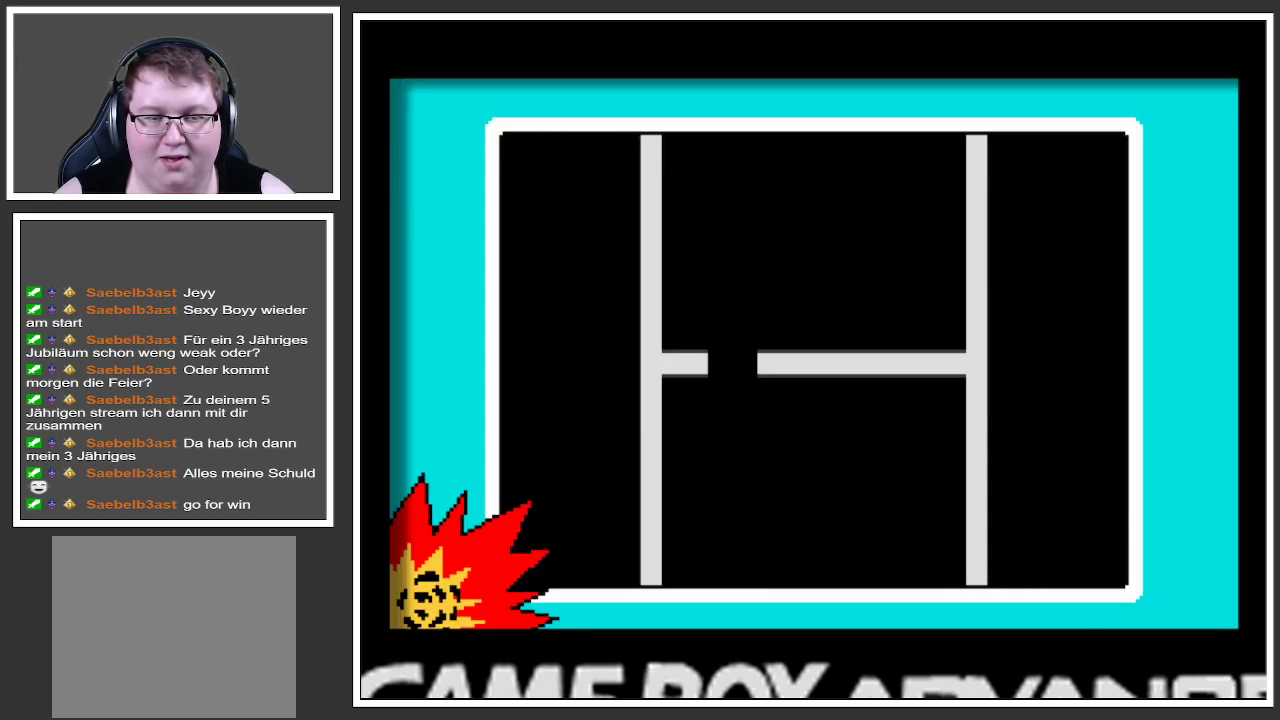
{"buttons": [], "left_stick": "left", "right_stick": "center", "events": [[350, "left_stick", "left"]]}
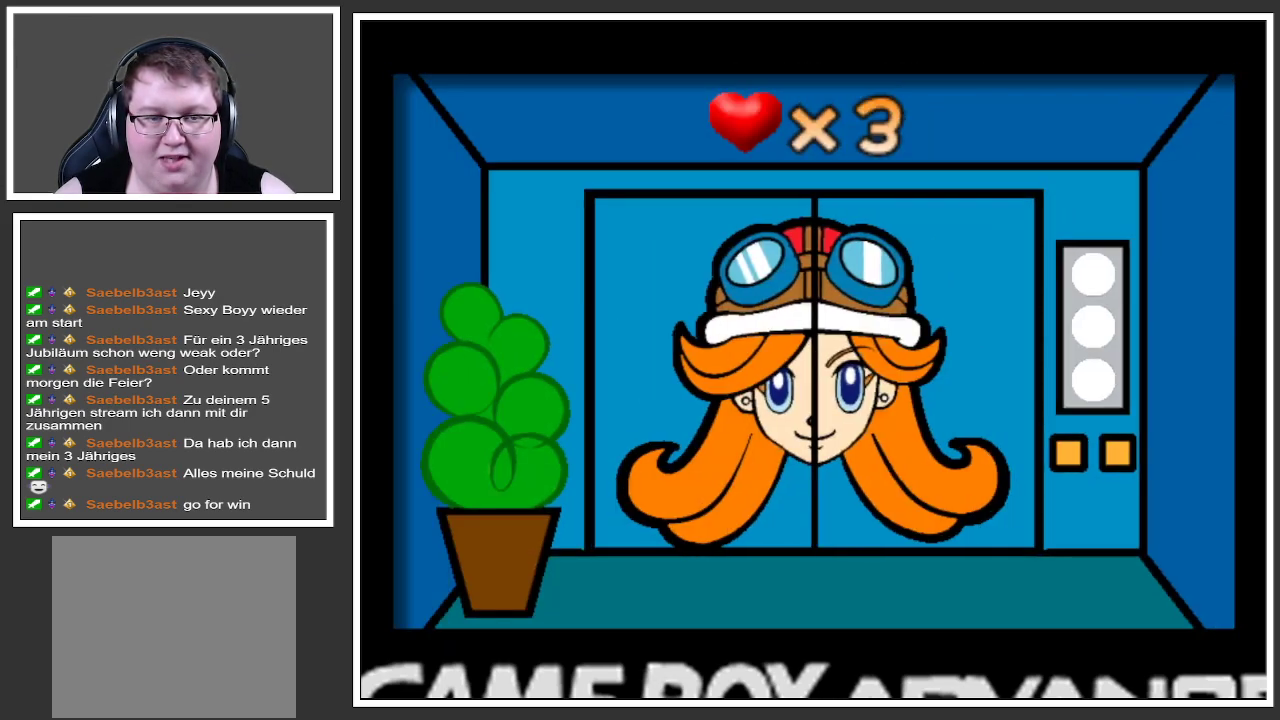
{"buttons": [], "left_stick": "center", "right_stick": "center", "events": [[33, "left_stick", "center"], [100, "left_stick", "right"], [417, "left_stick", "center"]]}
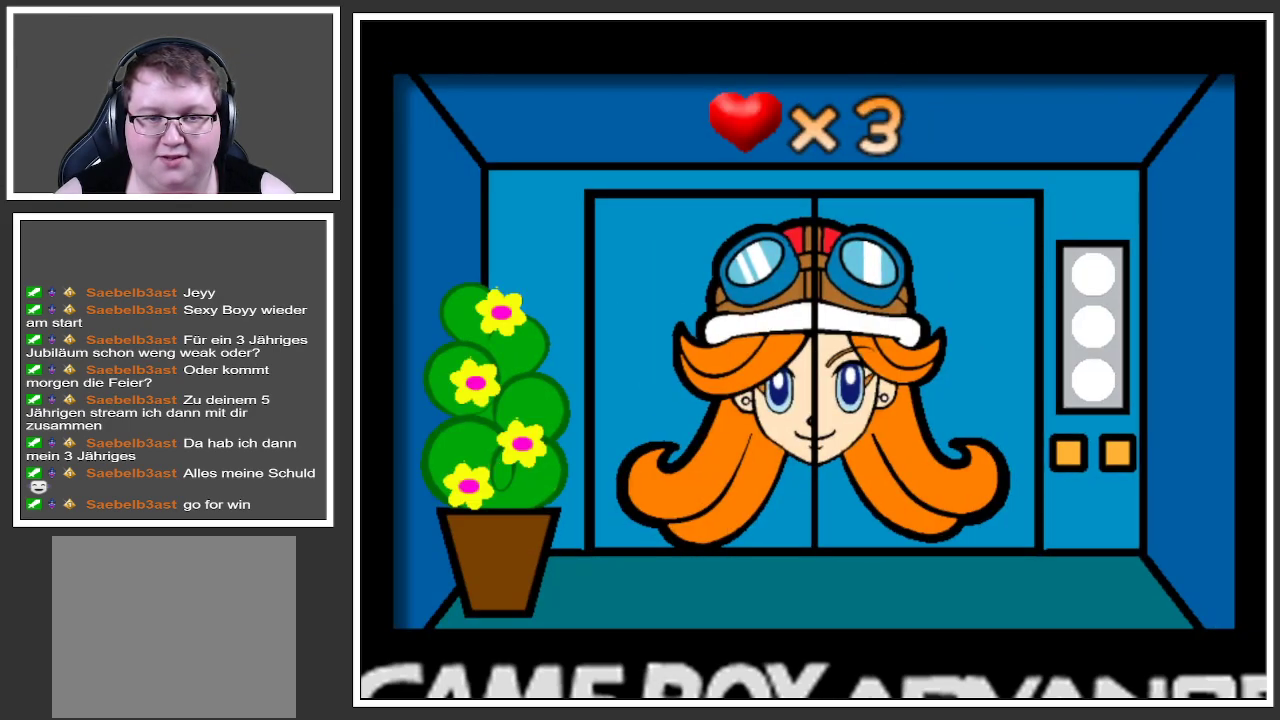
{"buttons": [], "left_stick": "center", "right_stick": "center", "events": [[17, "left_stick", "left"], [267, "left_stick", "center"]]}
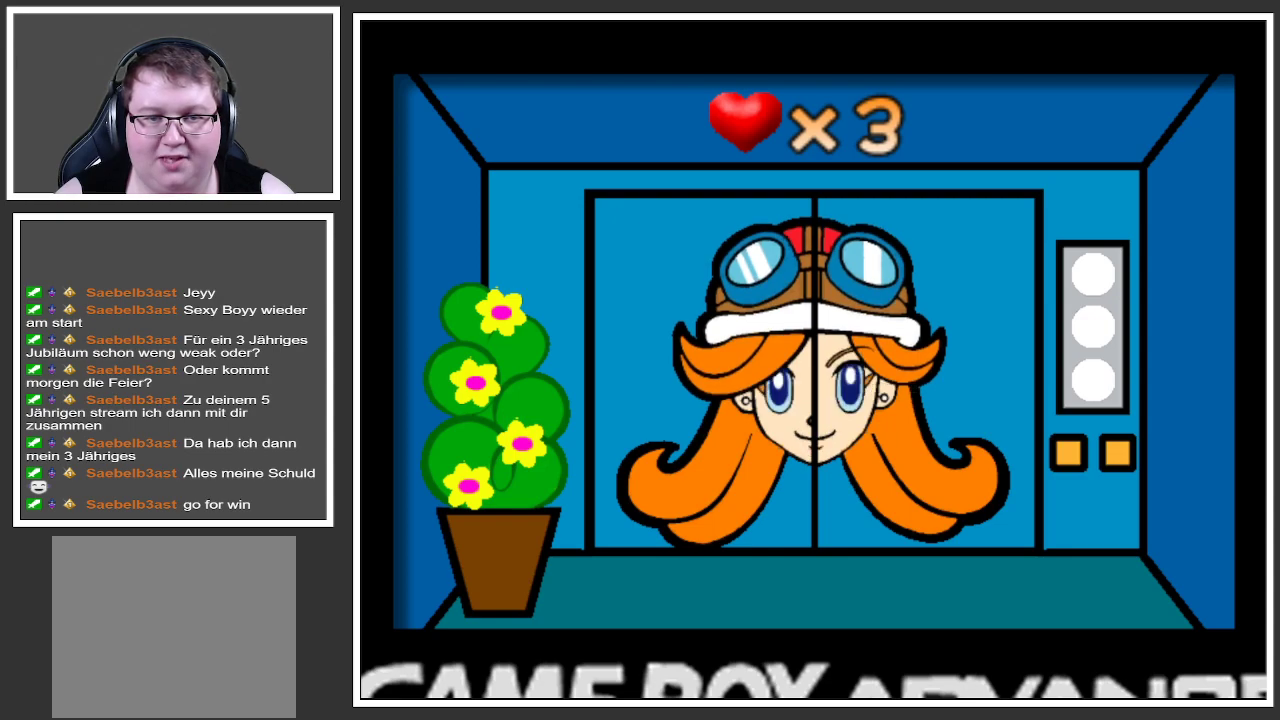
{"buttons": [], "left_stick": "right", "right_stick": "center", "events": [[233, "left_stick", "right"]]}
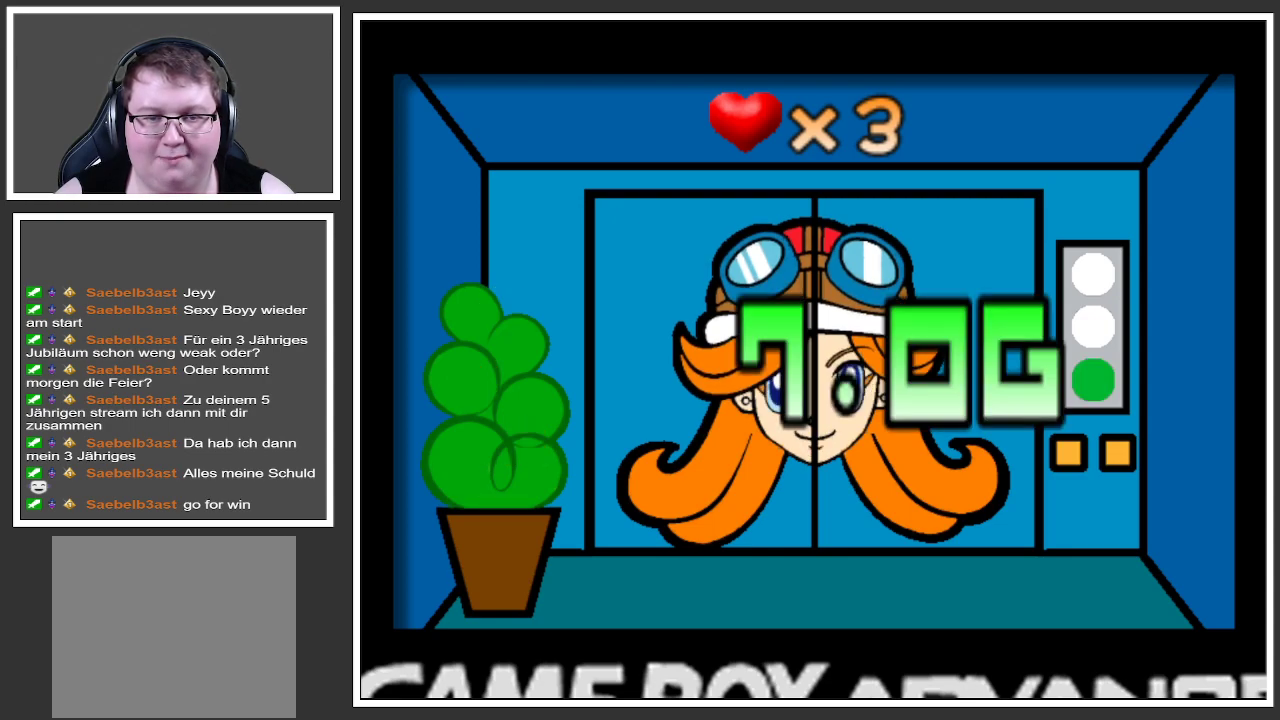
{"buttons": [], "left_stick": "center", "right_stick": "center", "events": [[117, "left_stick", "center"], [217, "left_stick", "left"], [467, "left_stick", "center"]]}
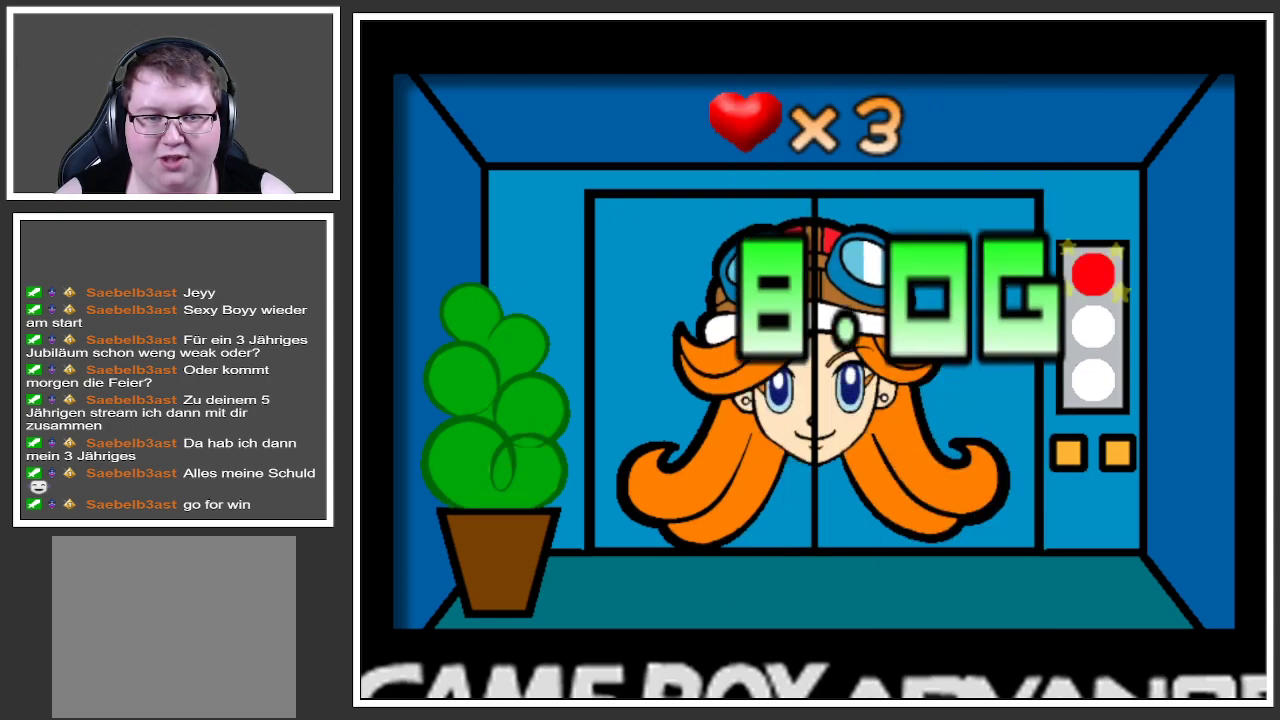
{"buttons": [], "left_stick": "center", "right_stick": "center", "events": []}
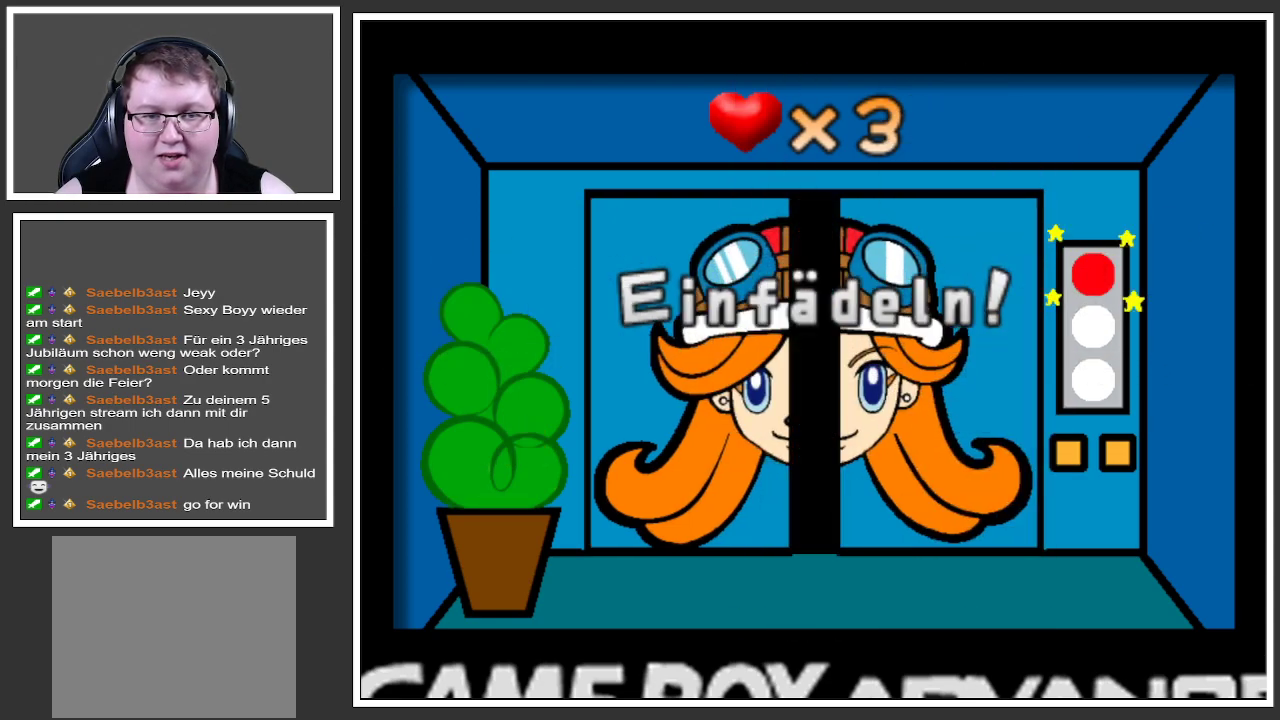
{"buttons": [], "left_stick": "center", "right_stick": "center", "events": []}
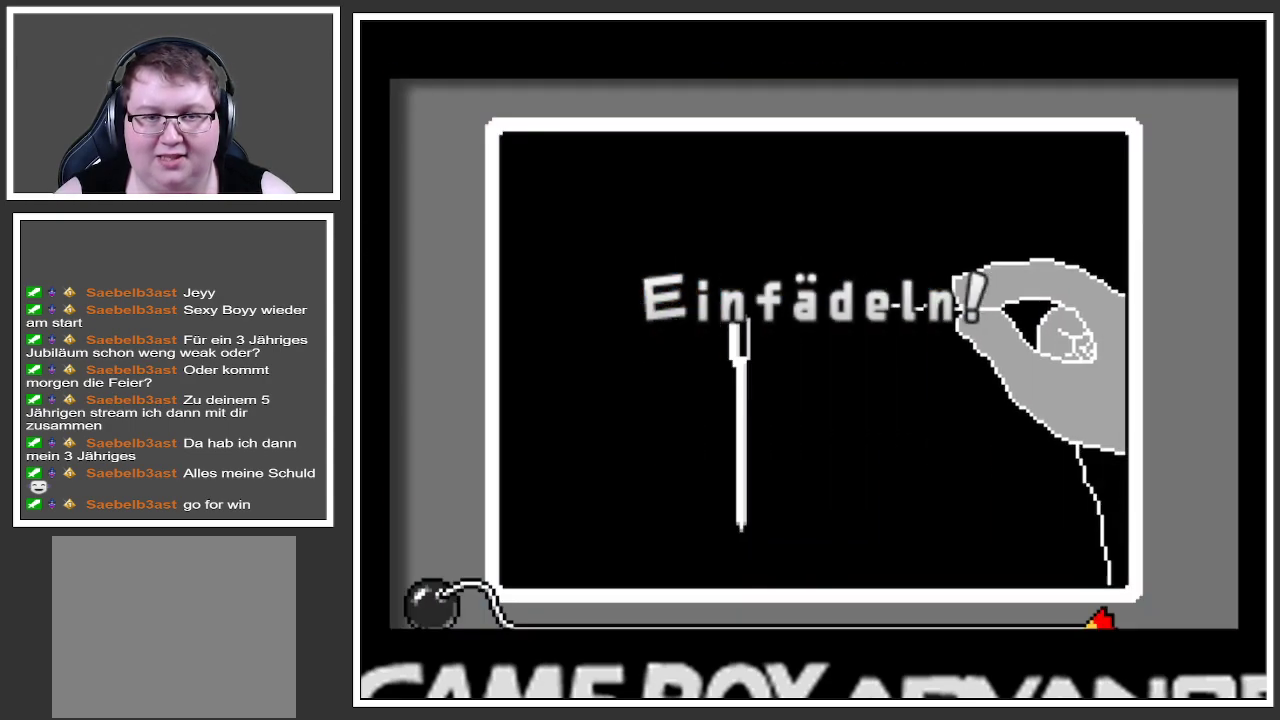
{"buttons": [], "left_stick": "center", "right_stick": "center", "events": []}
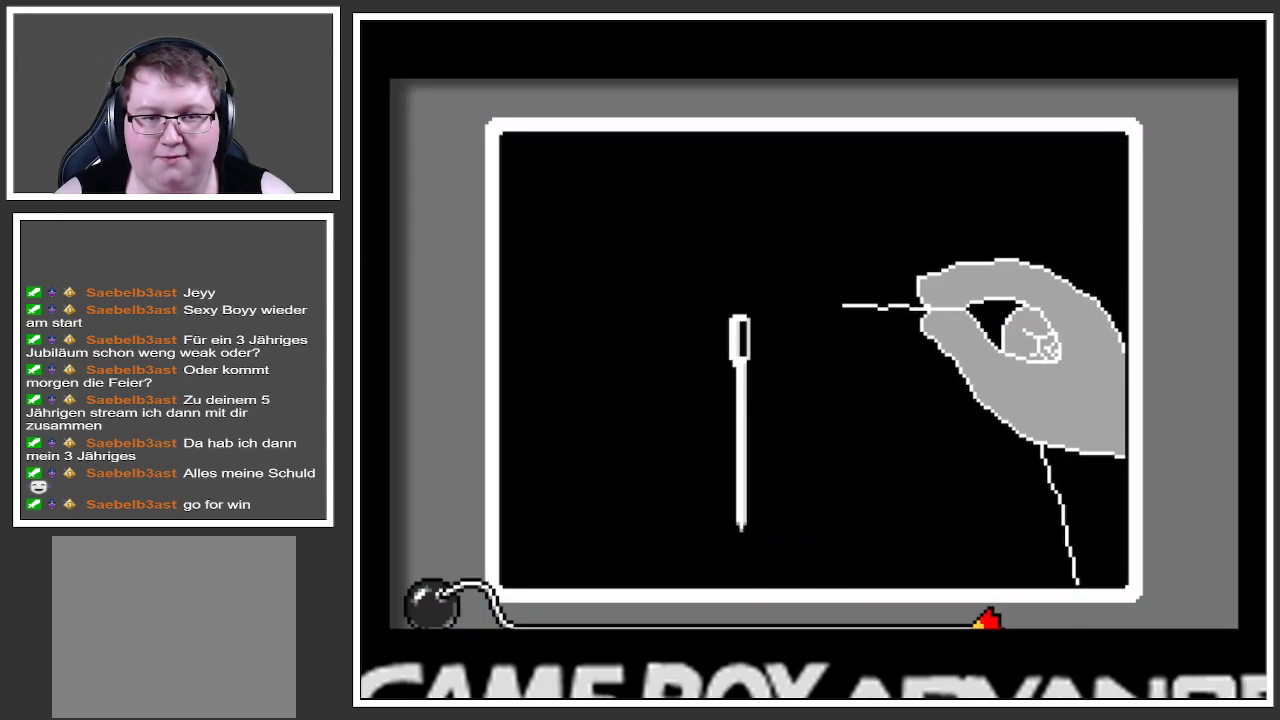
{"buttons": [], "left_stick": "center", "right_stick": "center", "events": []}